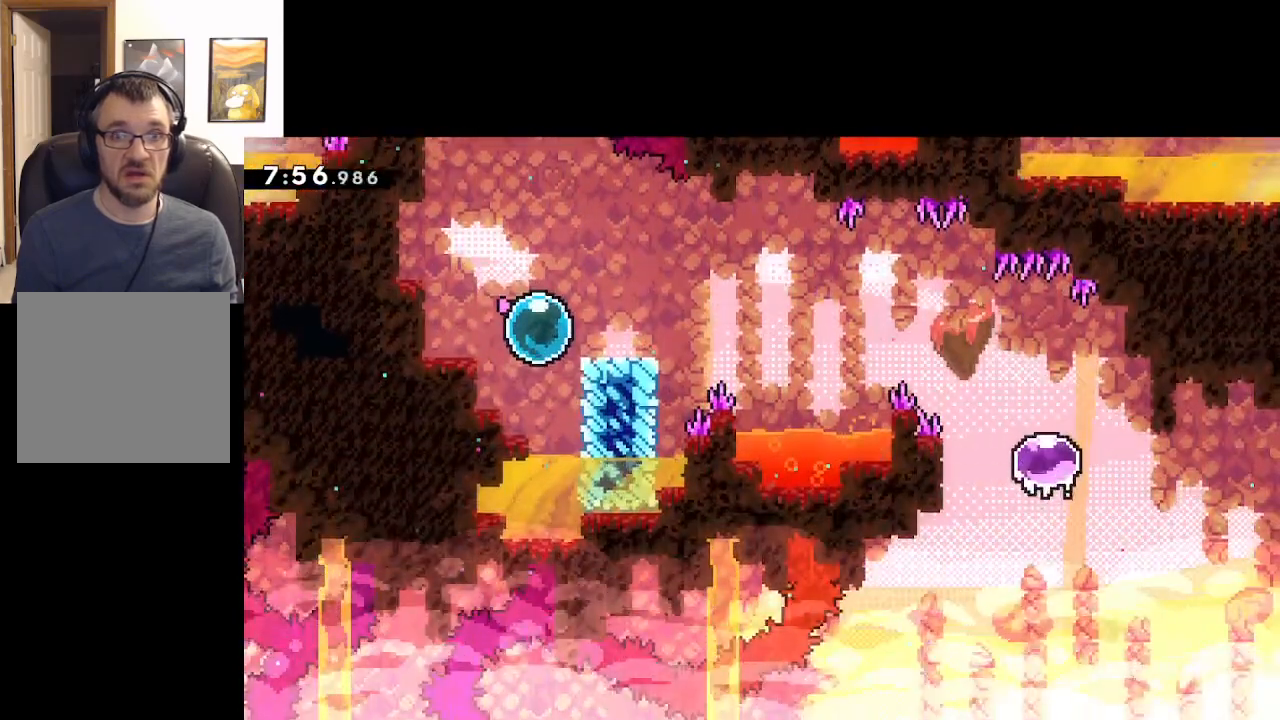
Gameplay with a controller (Xbox layout); each line is a JSON object with the inputs held at the frame after it. "events" lists button and stick changes between this image and that frame as [ms after this image, input, new state], when the widget could be followed in between. Not read: right_stick.
{"buttons": [], "left_stick": "right", "events": []}
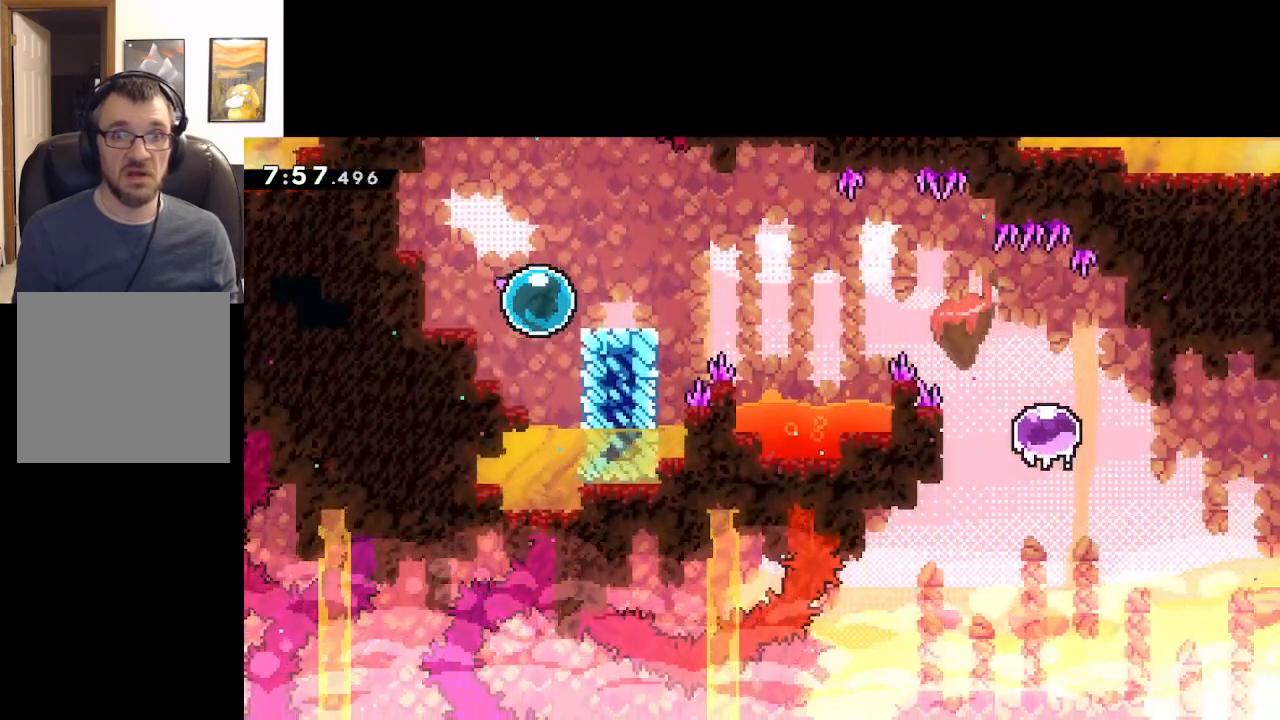
{"buttons": ["A"], "left_stick": "right", "events": [[433, "A", "down"]]}
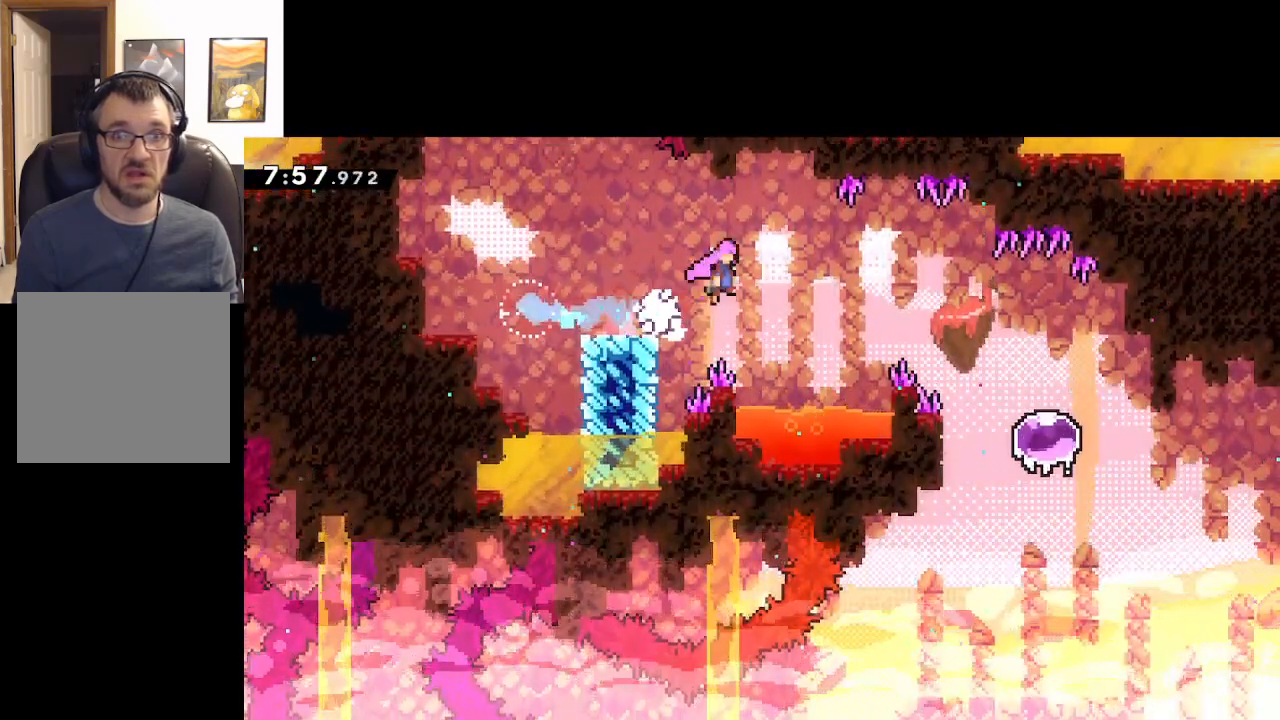
{"buttons": ["A"], "left_stick": "right", "events": []}
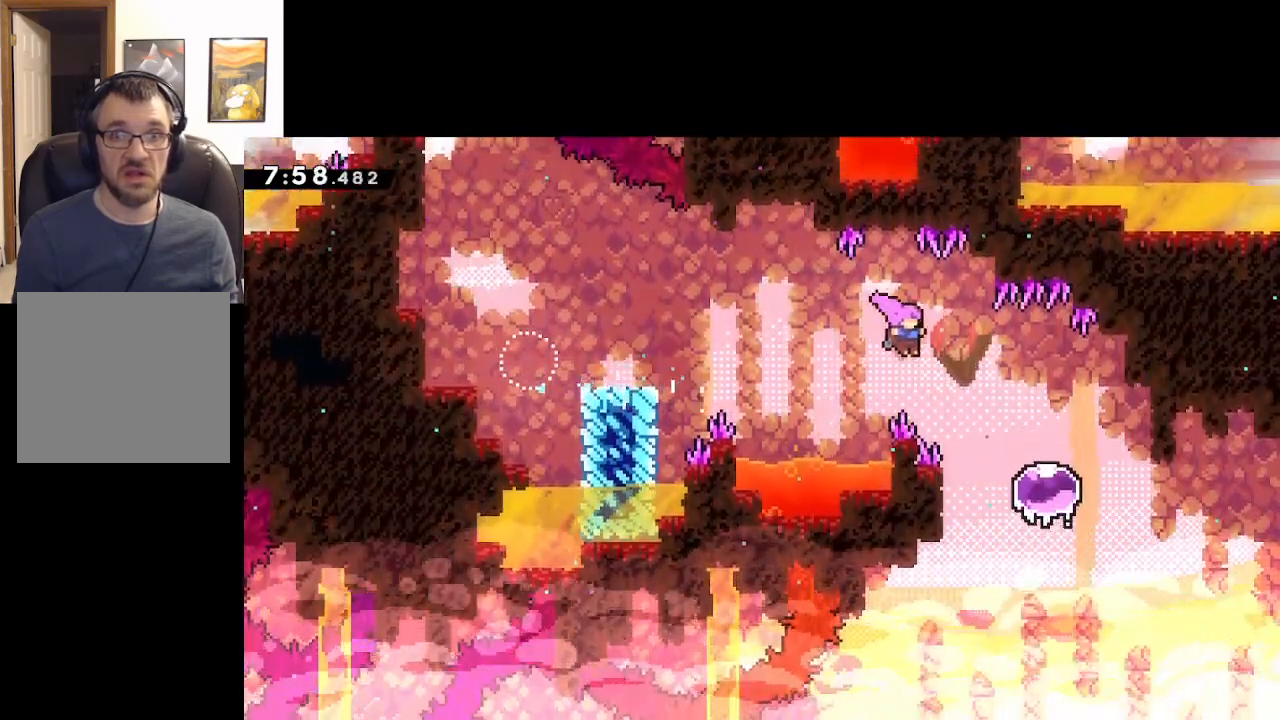
{"buttons": ["L2", "L3"], "left_stick": "right", "events": [[317, "L2", "down"], [400, "A", "up"], [400, "L3", "down"]]}
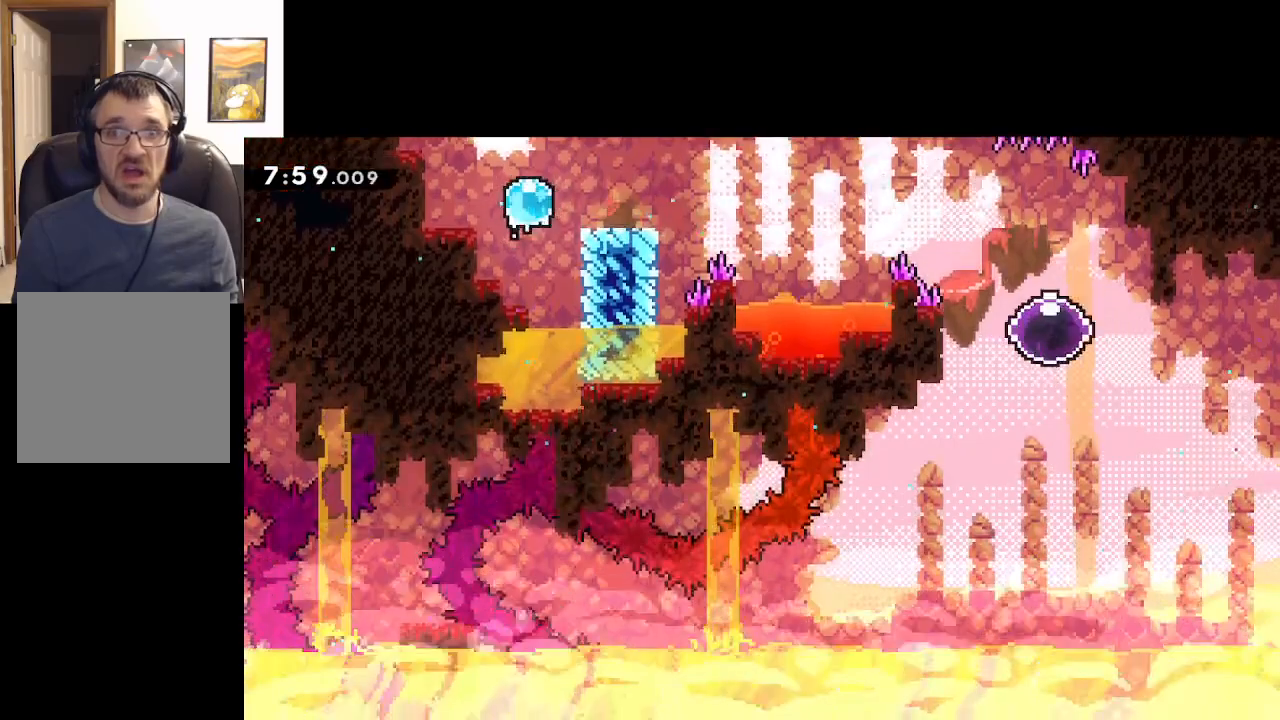
{"buttons": [], "left_stick": "right", "events": [[200, "L2", "up"], [417, "L3", "up"]]}
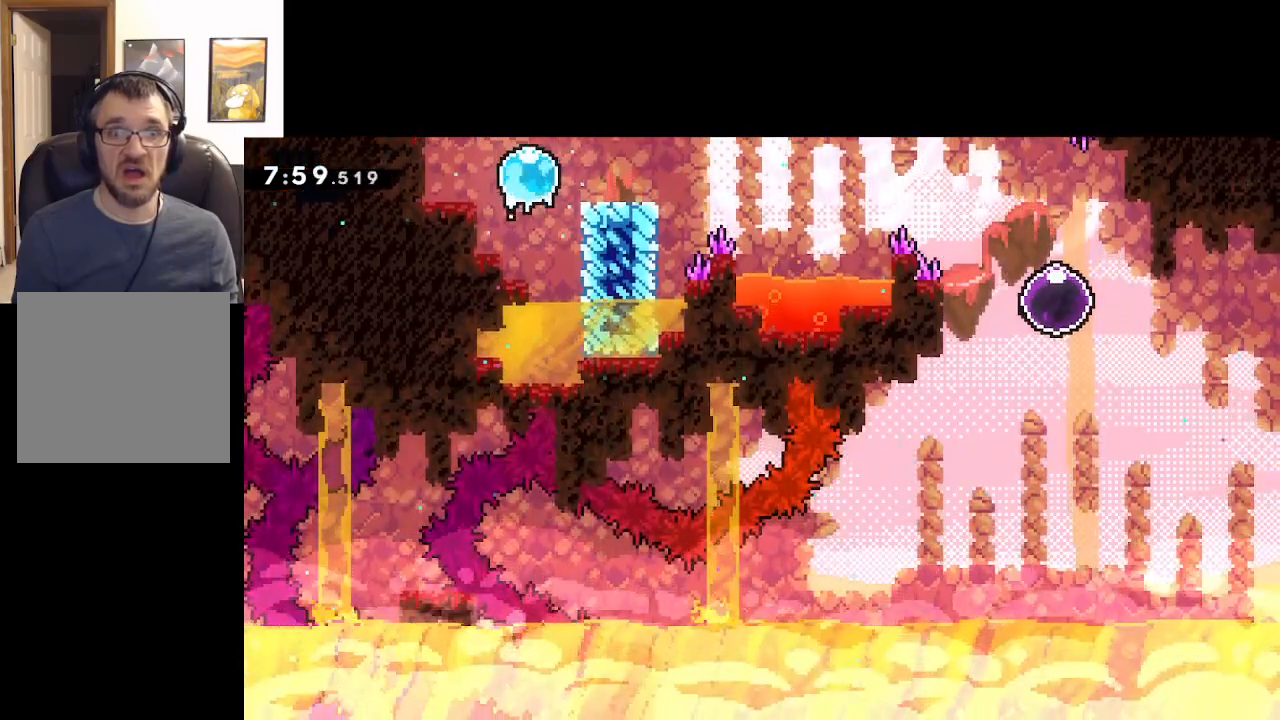
{"buttons": [], "left_stick": "right", "events": []}
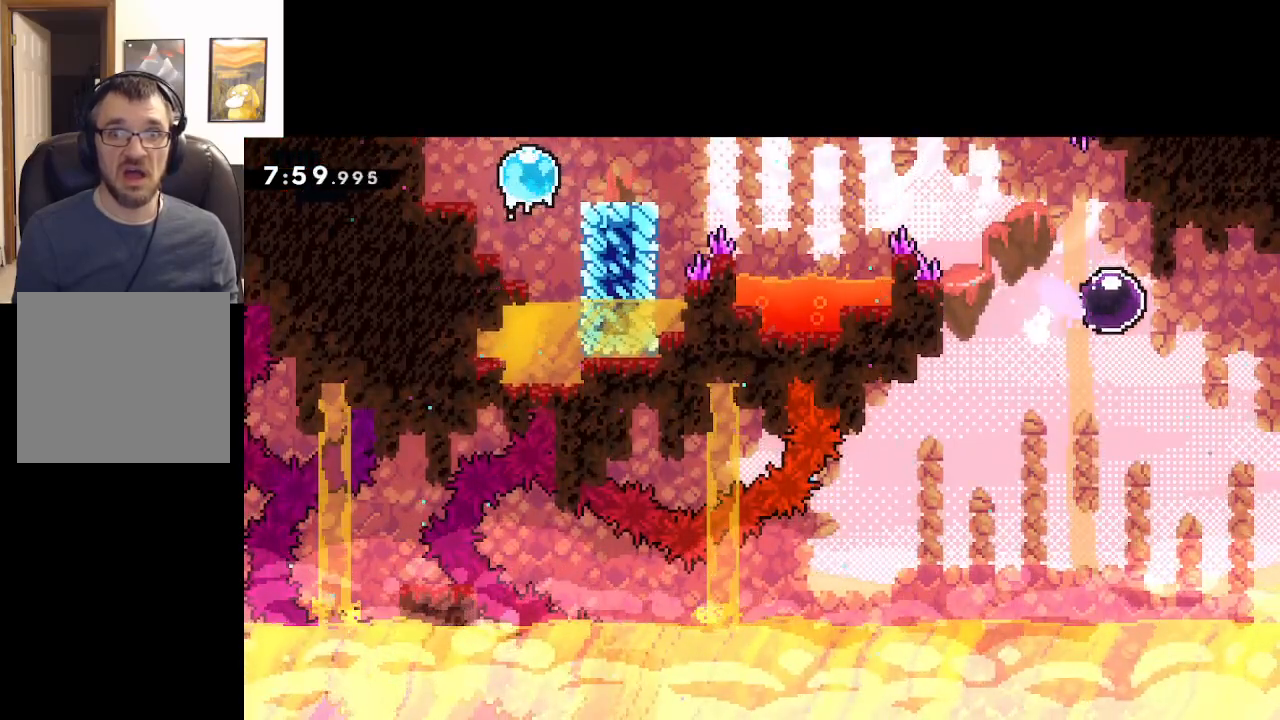
{"buttons": [], "left_stick": "right", "events": []}
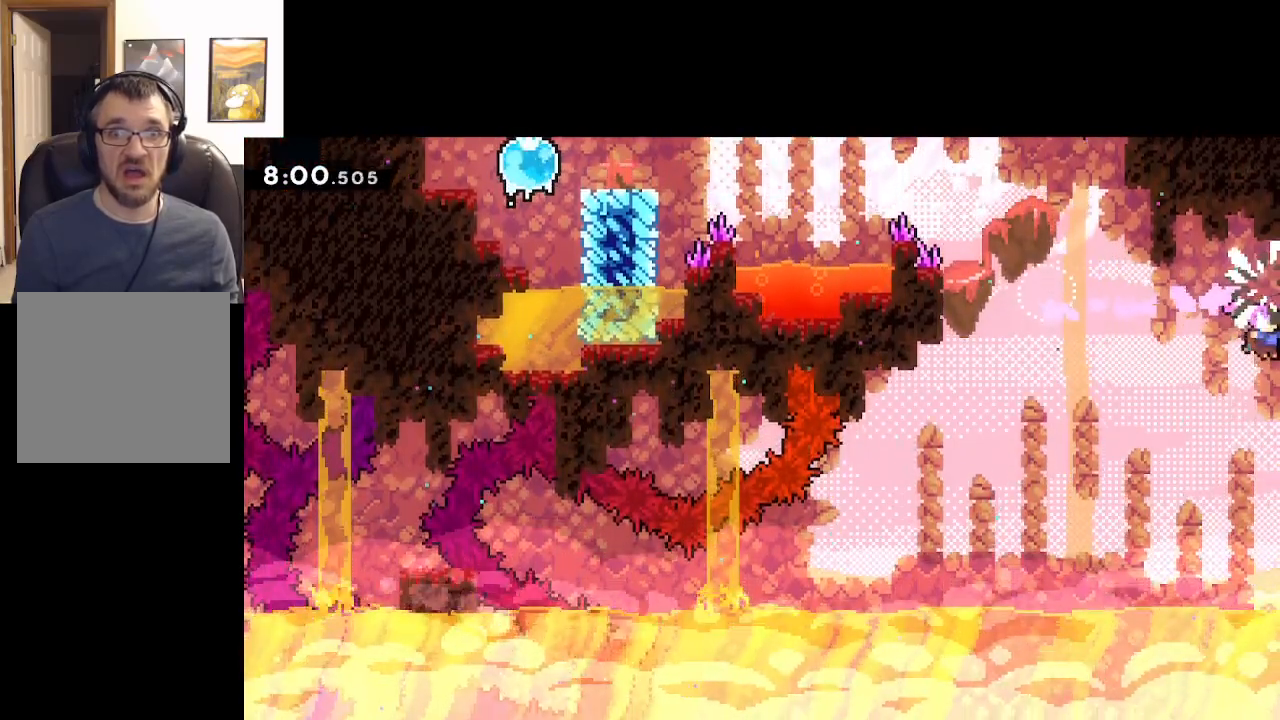
{"buttons": ["L2", "L3"], "left_stick": "right", "events": [[350, "L2", "down"], [350, "L3", "down"]]}
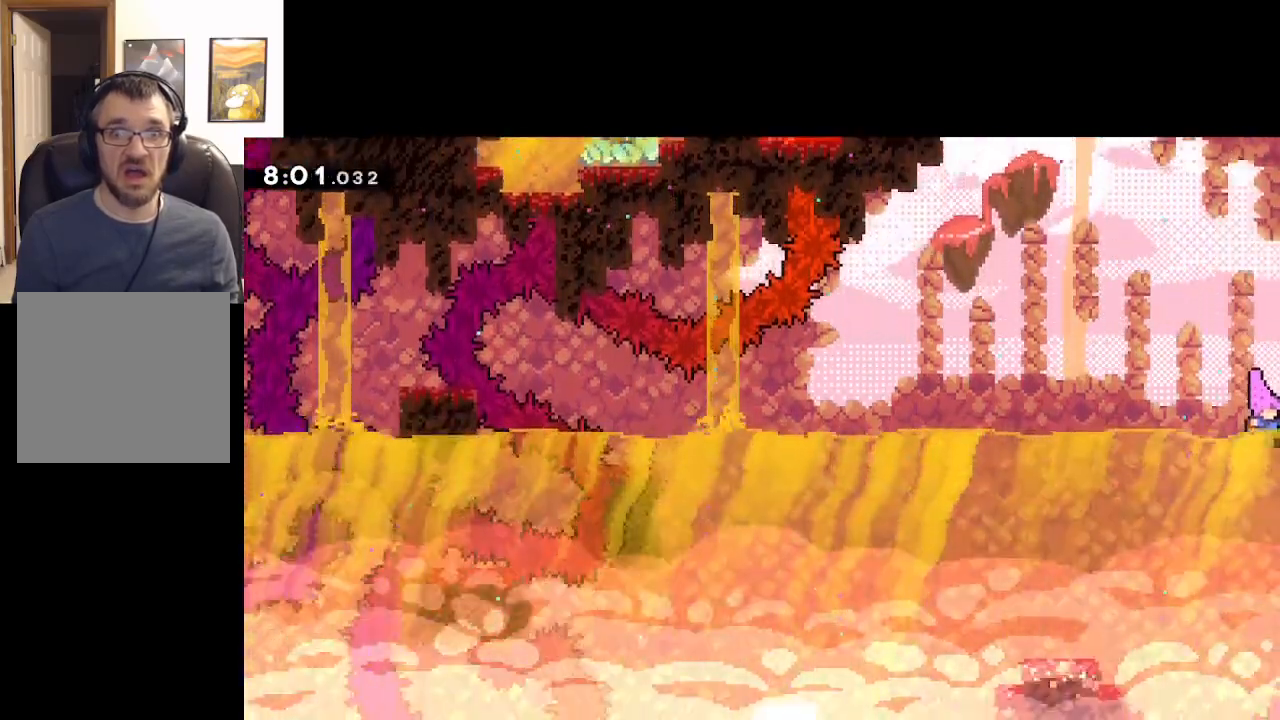
{"buttons": ["L2", "L3"], "left_stick": "right", "events": []}
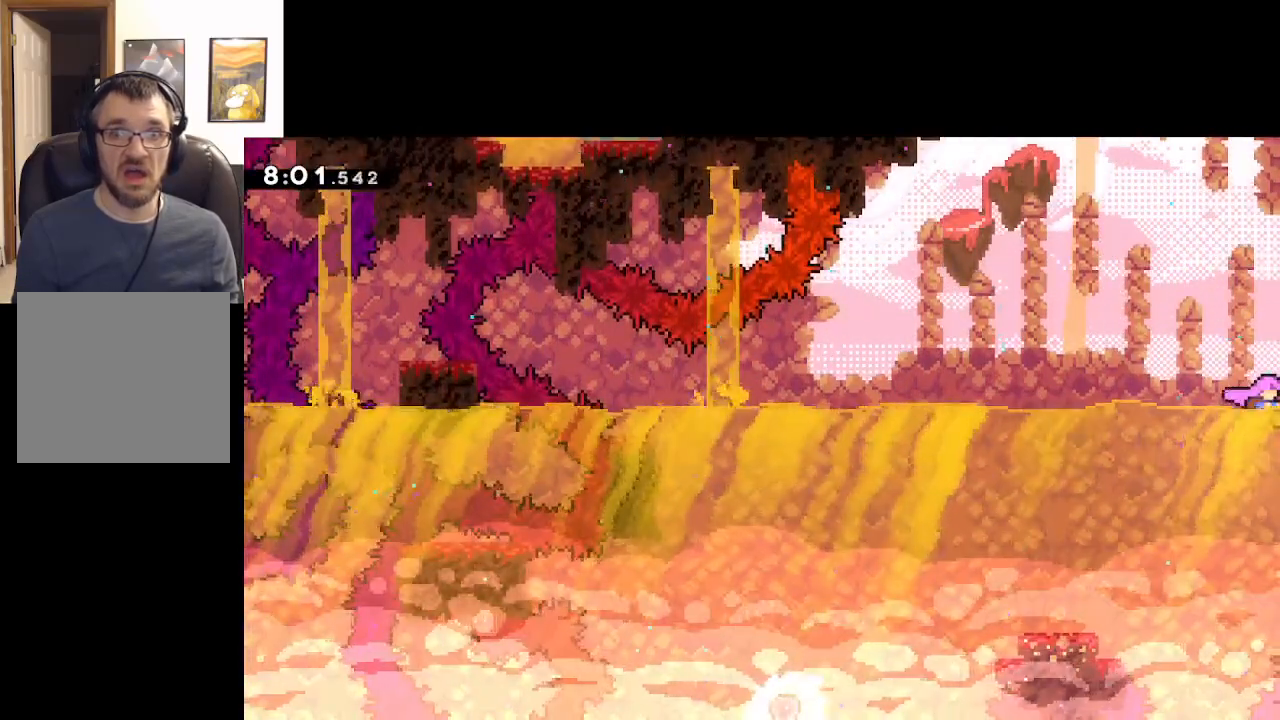
{"buttons": [], "left_stick": "down-left", "events": [[17, "L3", "up"], [183, "left_stick", "down-left"], [233, "L2", "up"]]}
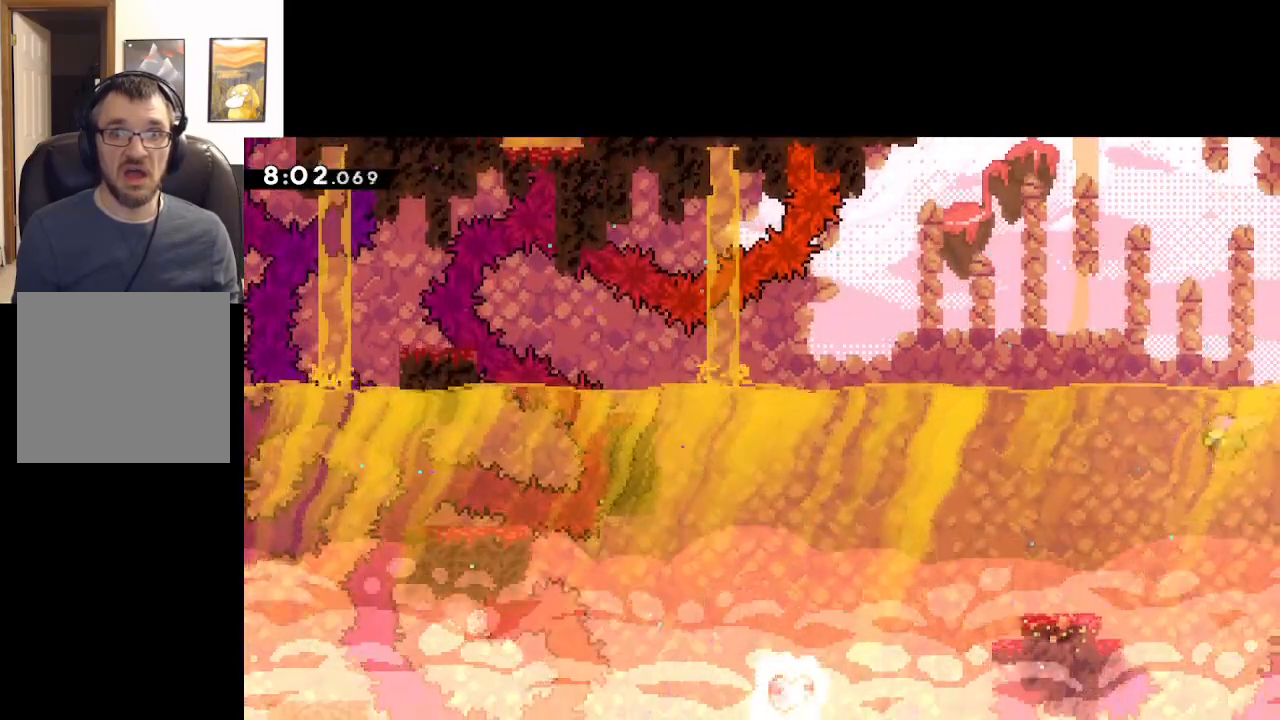
{"buttons": [], "left_stick": "left", "events": [[433, "left_stick", "left"]]}
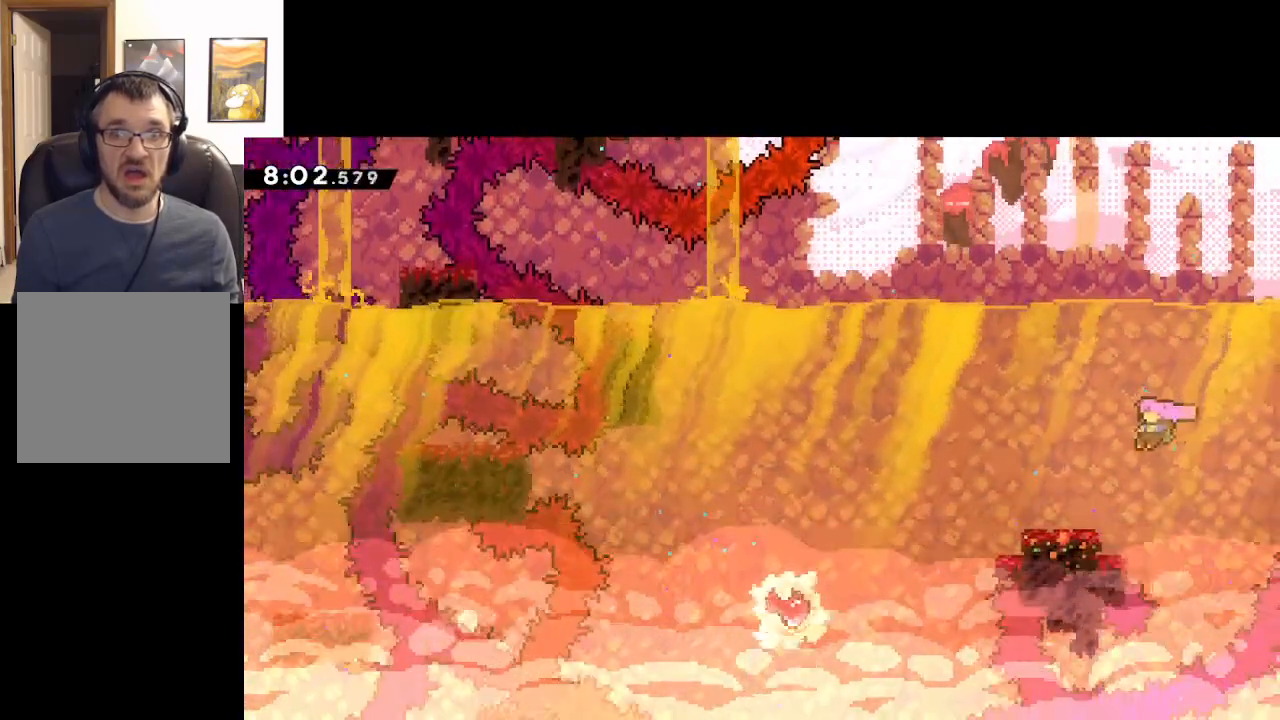
{"buttons": [], "left_stick": "left", "events": []}
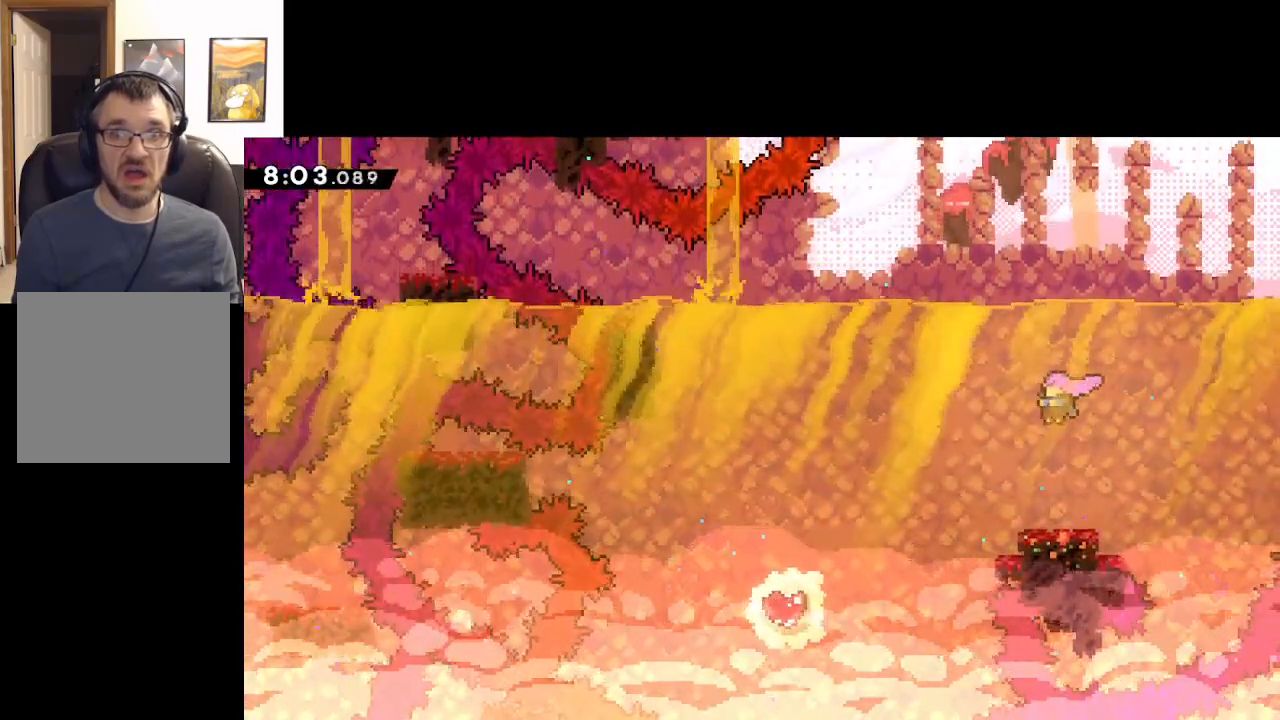
{"buttons": [], "left_stick": "left", "events": []}
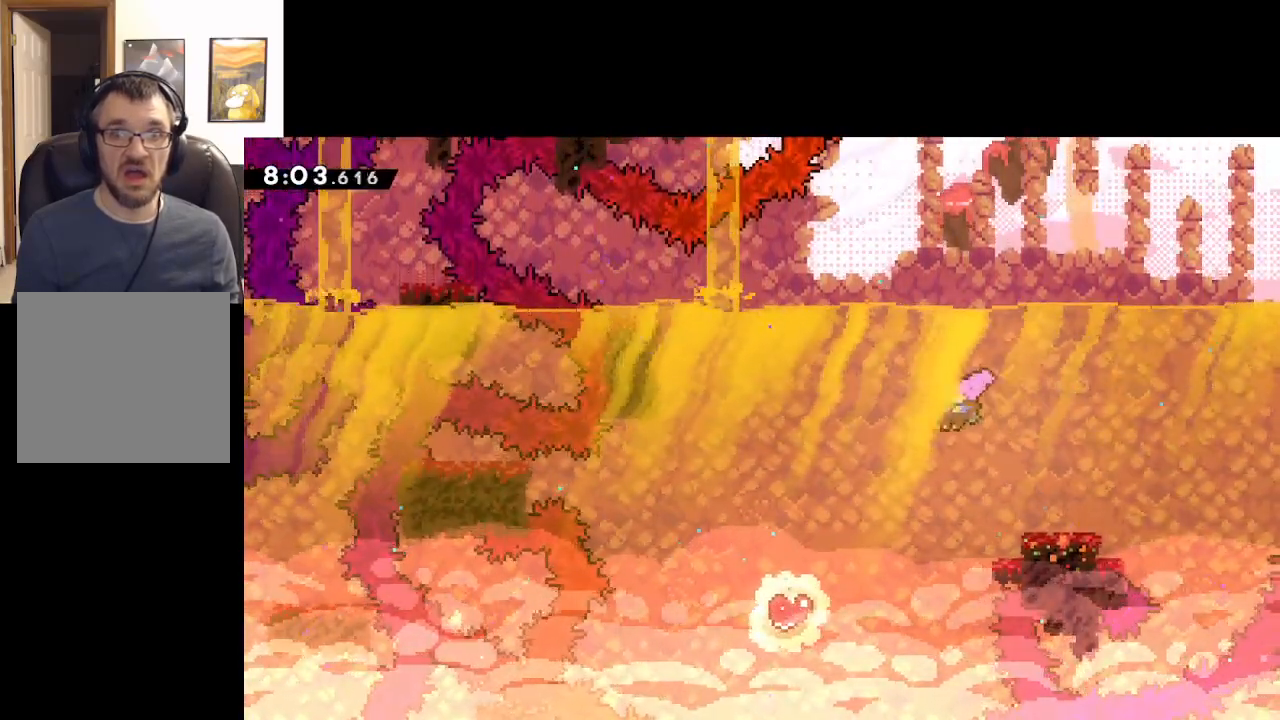
{"buttons": [], "left_stick": "down-left", "events": [[17, "left_stick", "down-left"]]}
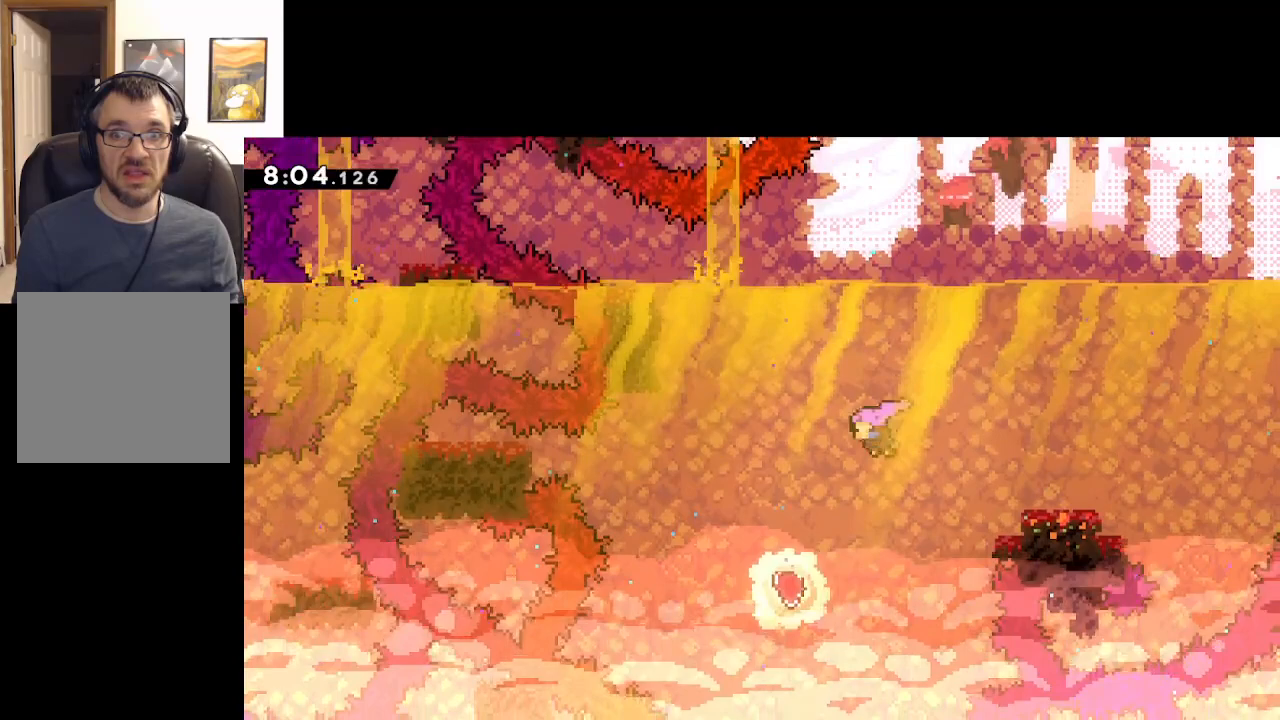
{"buttons": [], "left_stick": "down-left", "events": []}
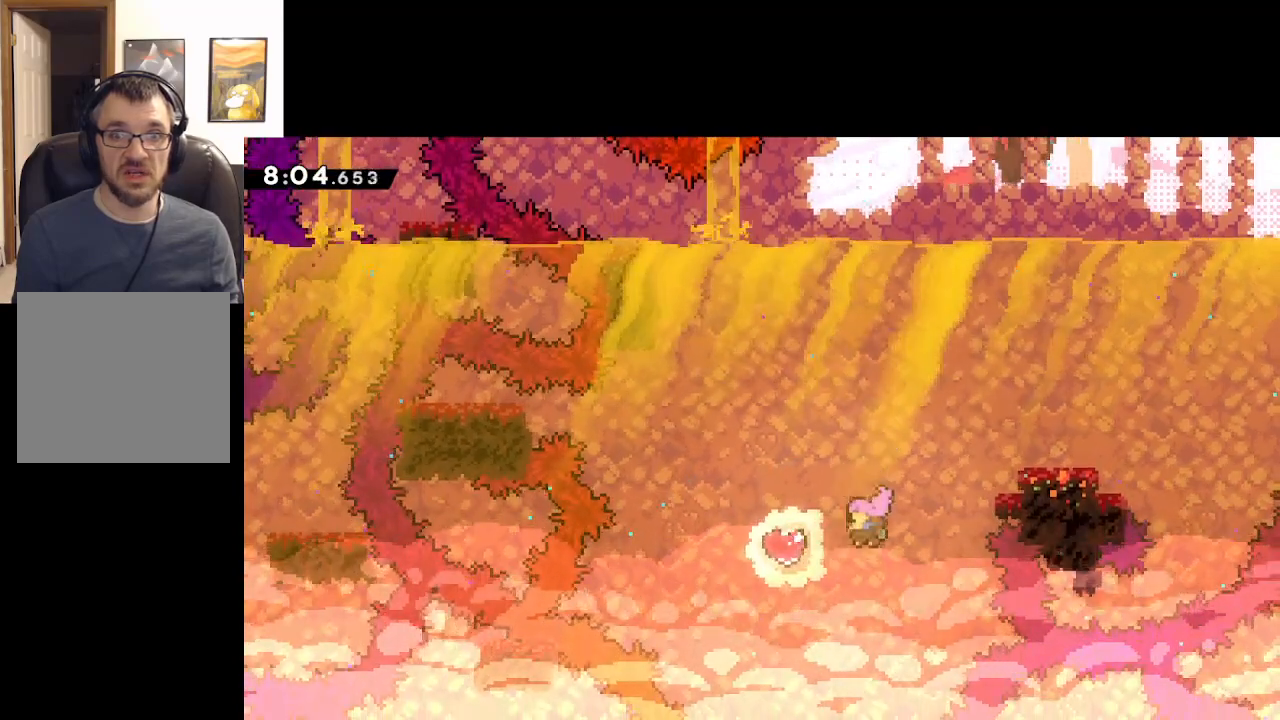
{"buttons": [], "left_stick": "down-left", "events": []}
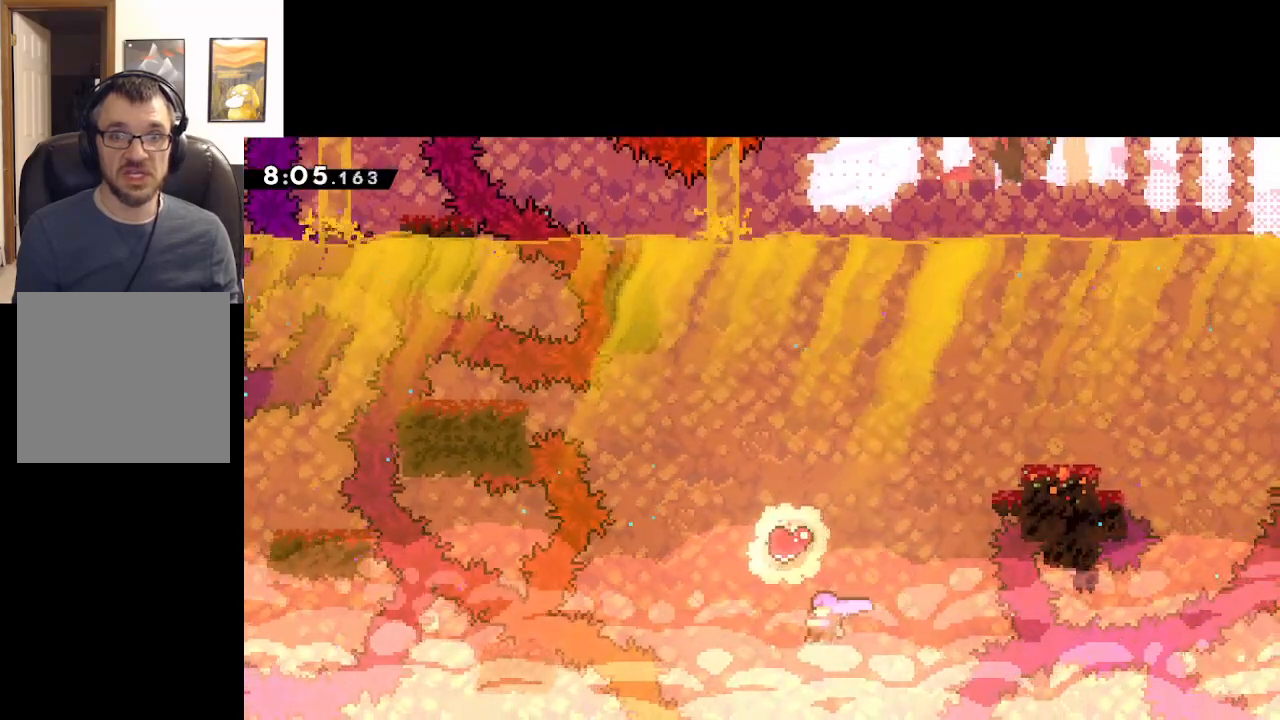
{"buttons": [], "left_stick": "up", "events": [[83, "left_stick", "left"], [317, "left_stick", "up"]]}
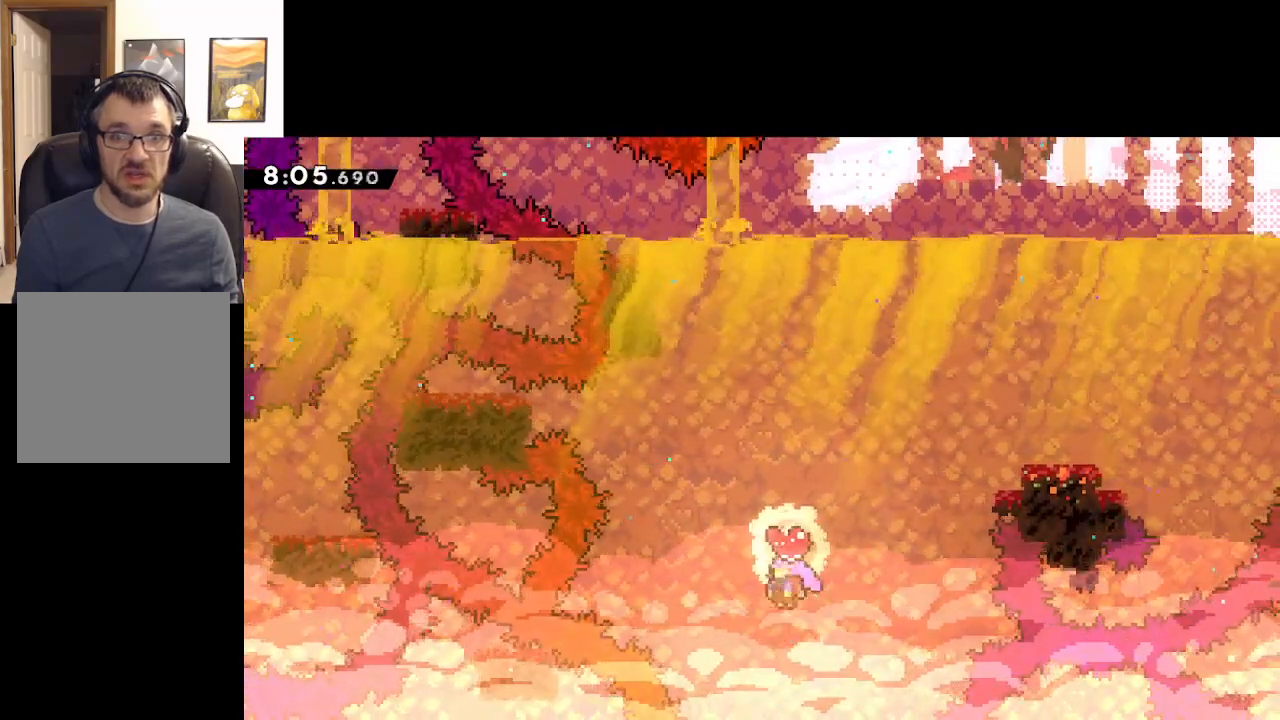
{"buttons": [], "left_stick": "up-right", "events": [[317, "left_stick", "center"], [483, "left_stick", "up-right"]]}
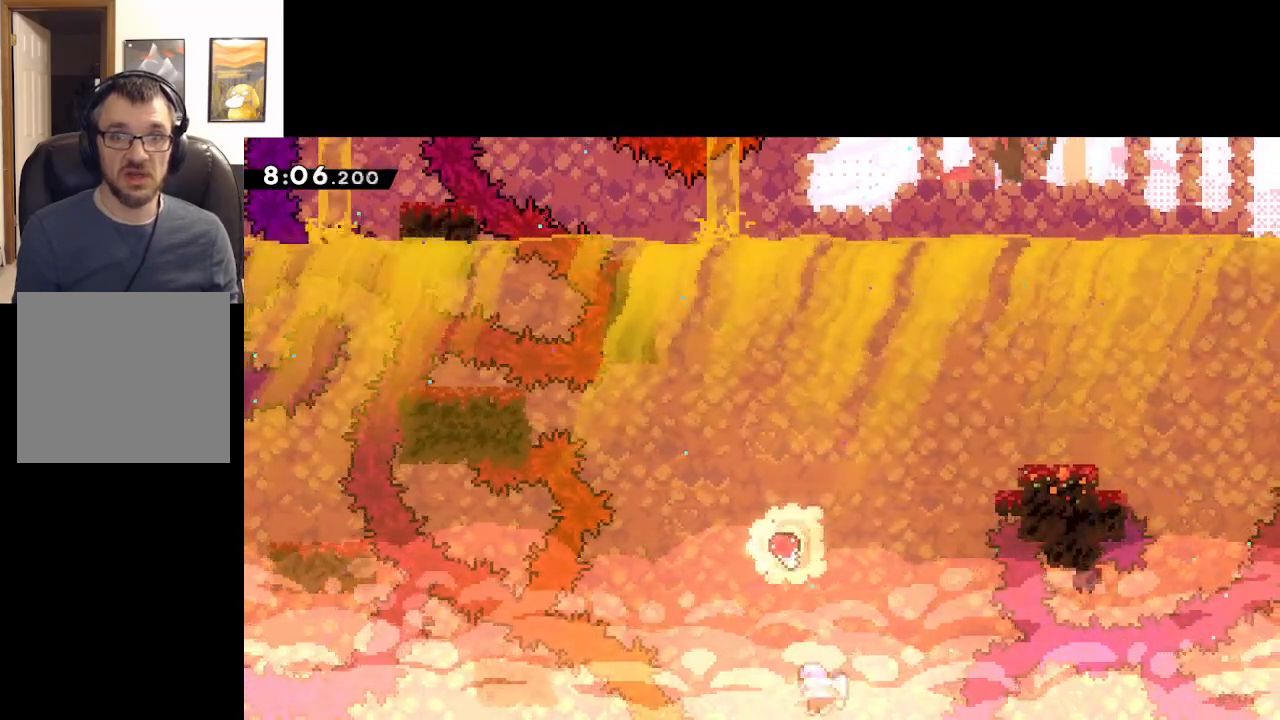
{"buttons": [], "left_stick": "up-right", "events": []}
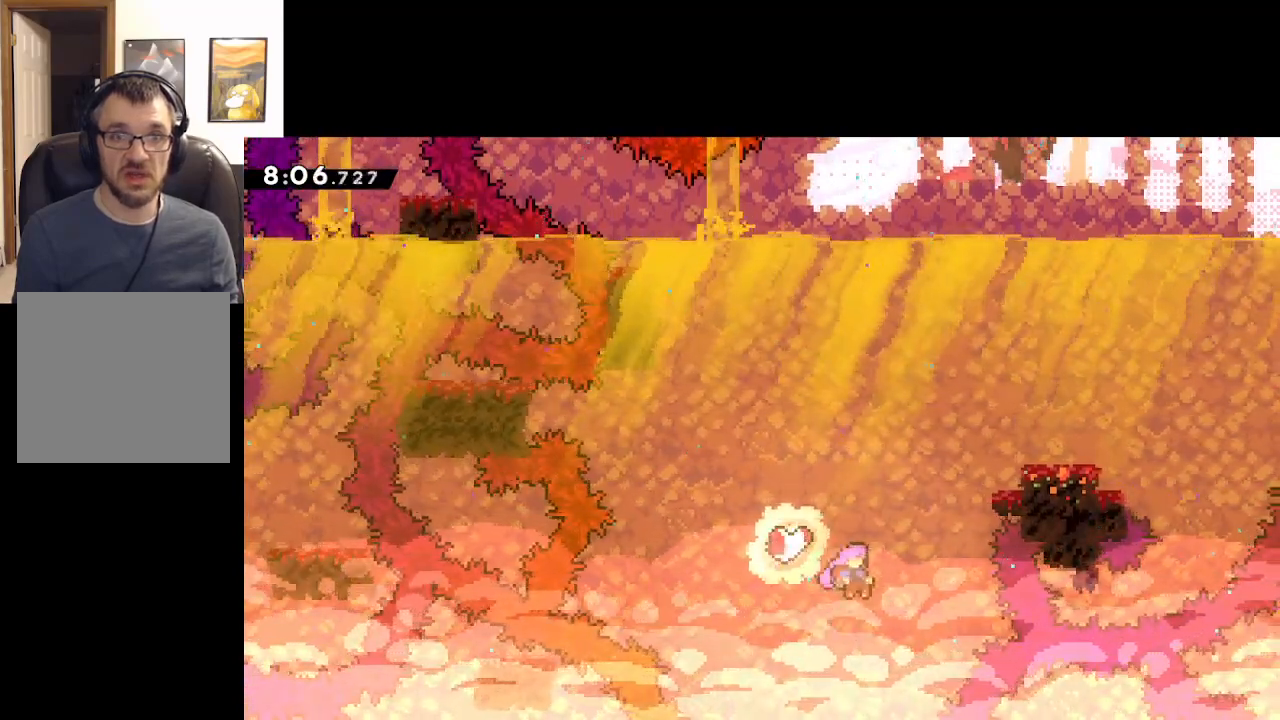
{"buttons": [], "left_stick": "up-left", "events": [[283, "left_stick", "up"], [417, "left_stick", "up-left"]]}
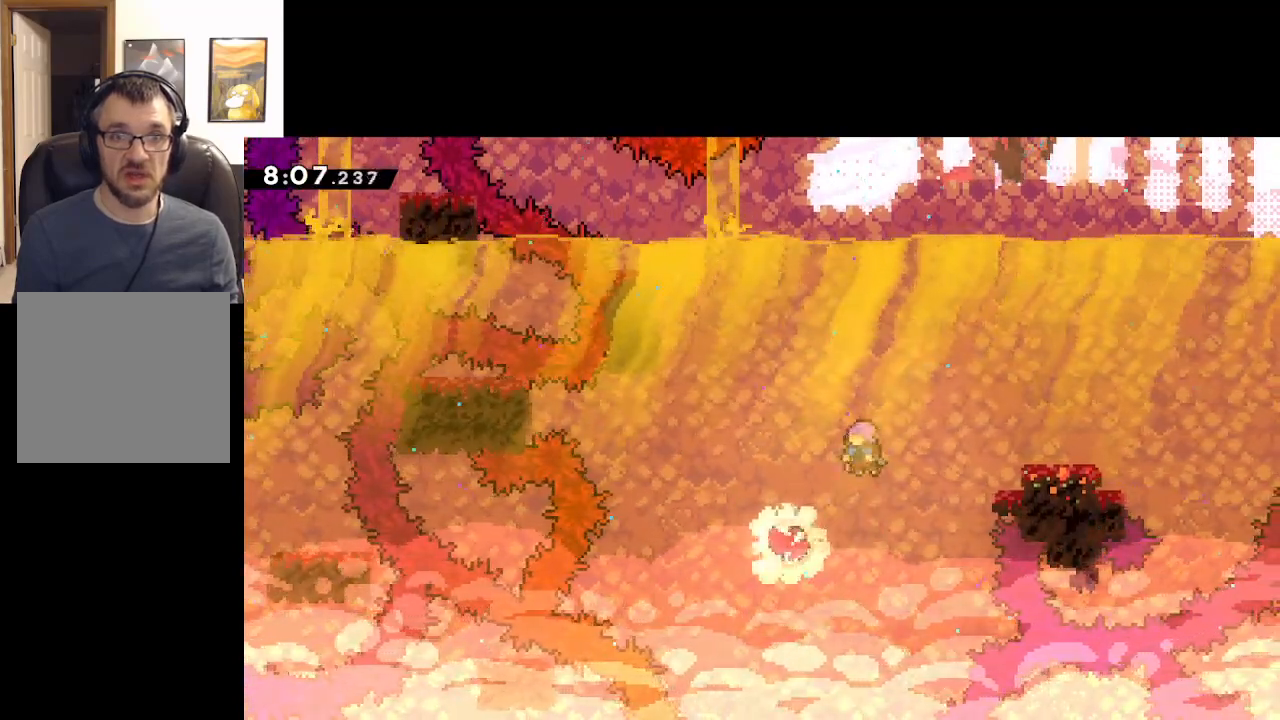
{"buttons": [], "left_stick": "down", "events": [[167, "left_stick", "down-left"], [450, "left_stick", "down"]]}
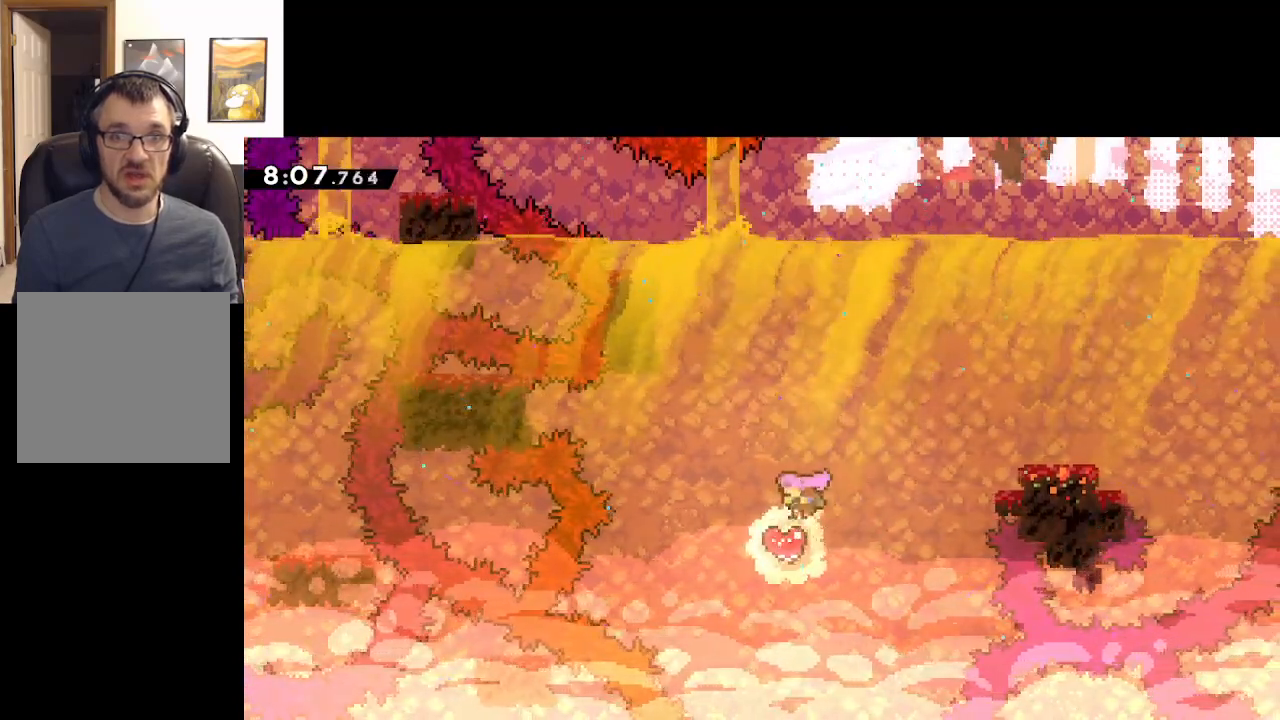
{"buttons": [], "left_stick": "down-left", "events": [[167, "left_stick", "center"], [400, "left_stick", "left"], [467, "left_stick", "down-left"]]}
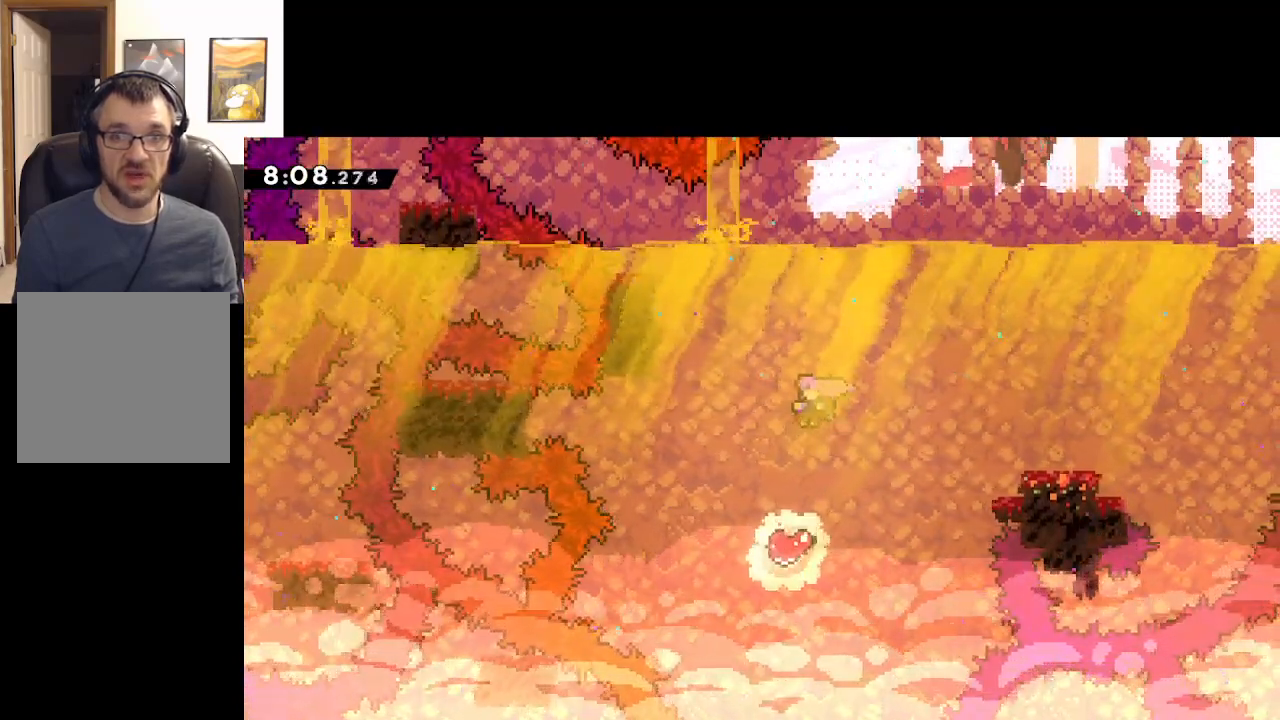
{"buttons": [], "left_stick": "down", "events": [[200, "left_stick", "down"]]}
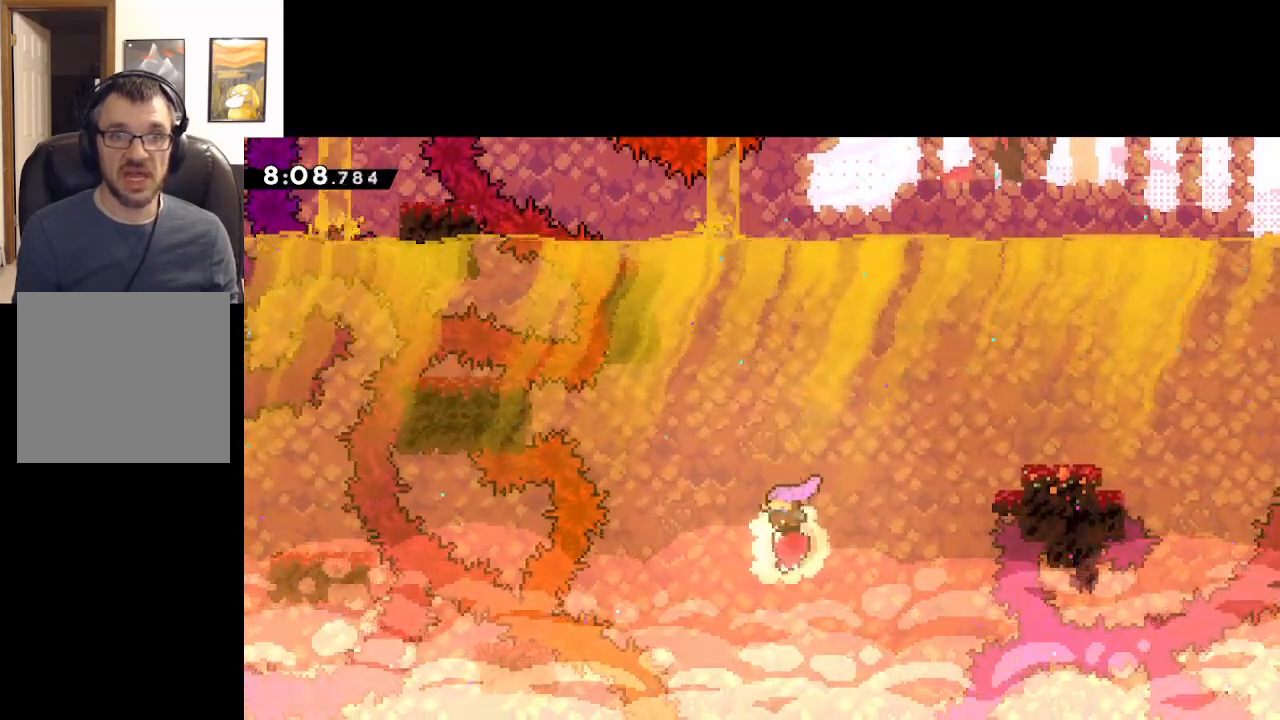
{"buttons": [], "left_stick": "right", "events": [[100, "left_stick", "center"], [467, "left_stick", "right"]]}
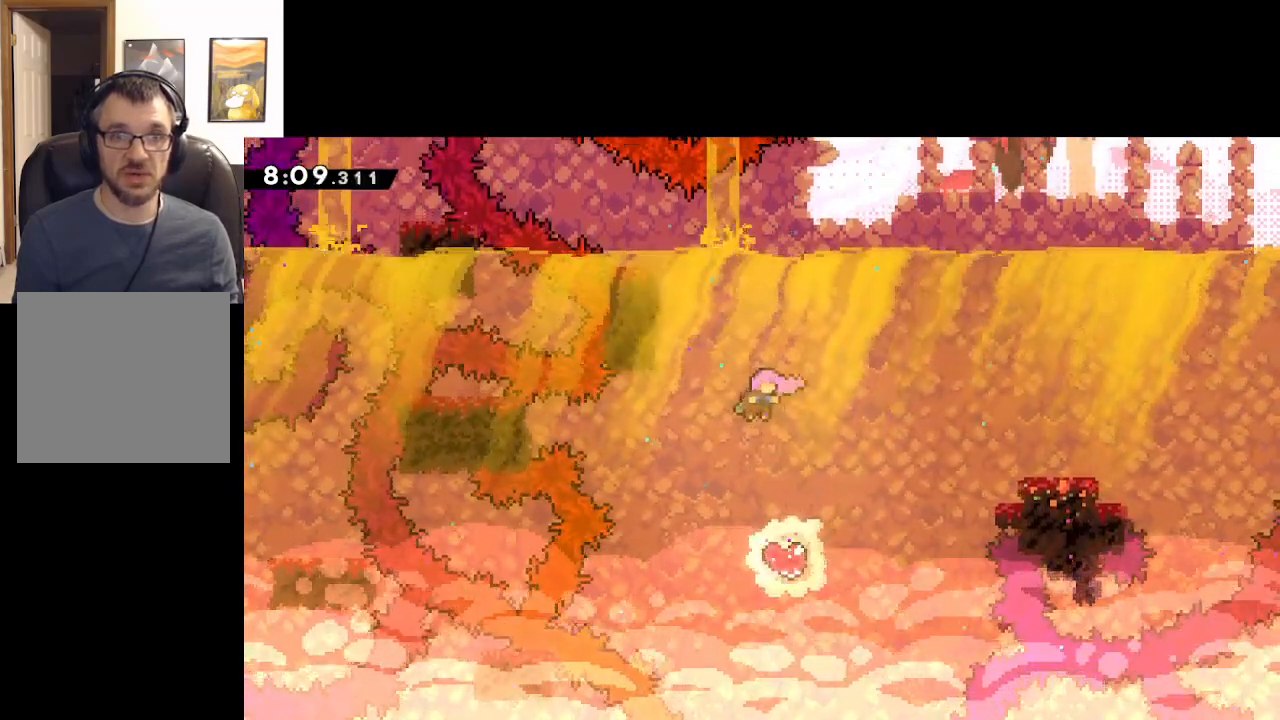
{"buttons": [], "left_stick": "up", "events": [[133, "left_stick", "center"], [217, "left_stick", "up-left"], [417, "left_stick", "up"]]}
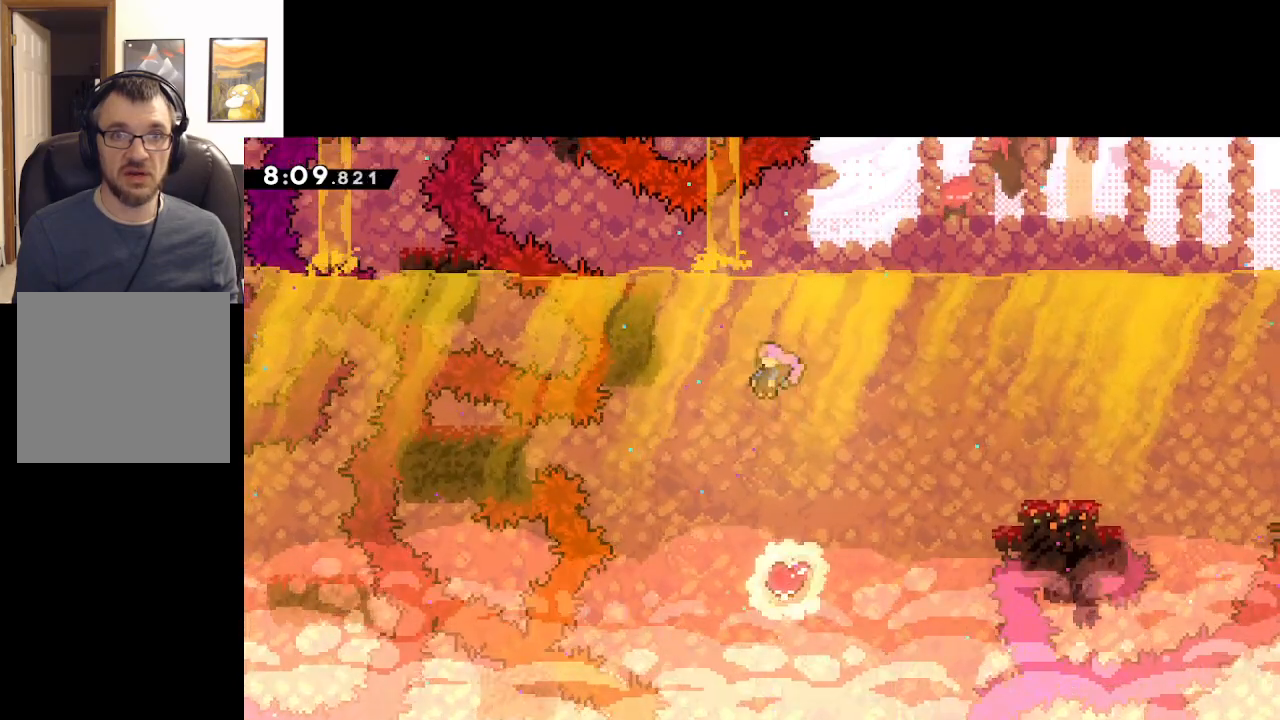
{"buttons": [], "left_stick": "up-right", "events": [[33, "left_stick", "up-right"]]}
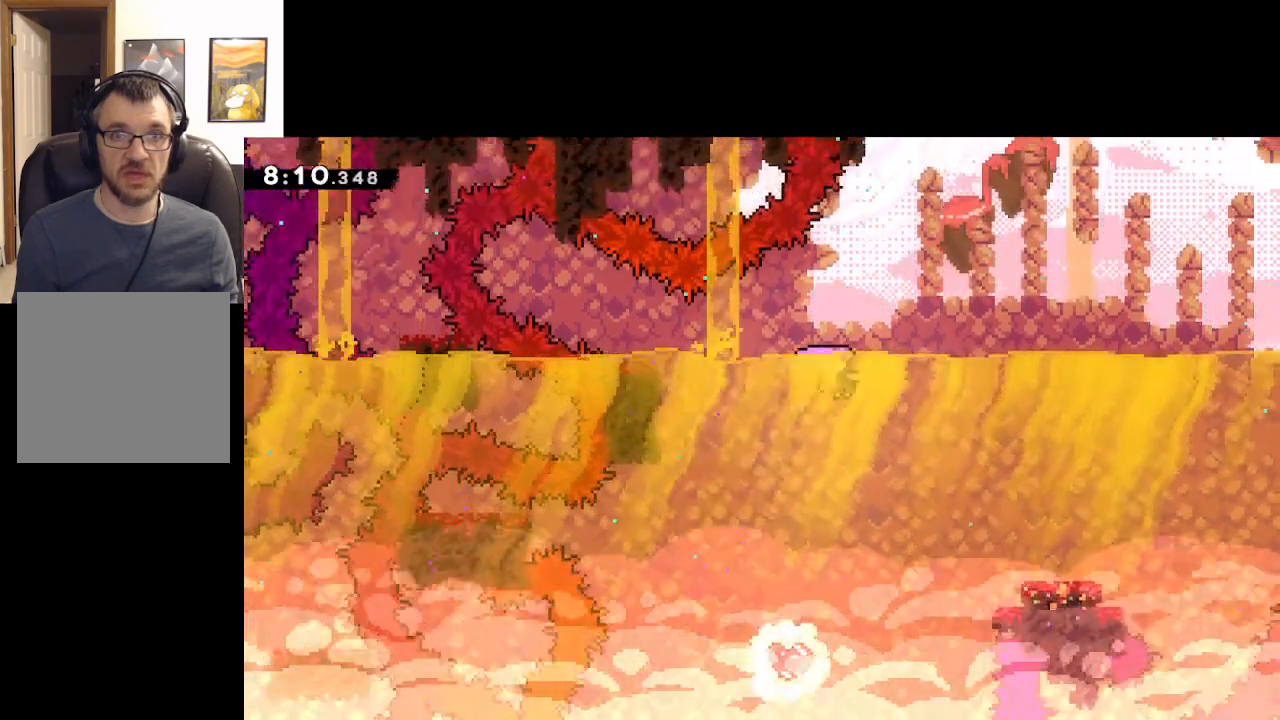
{"buttons": ["A"], "left_stick": "up-right", "events": [[83, "A", "down"]]}
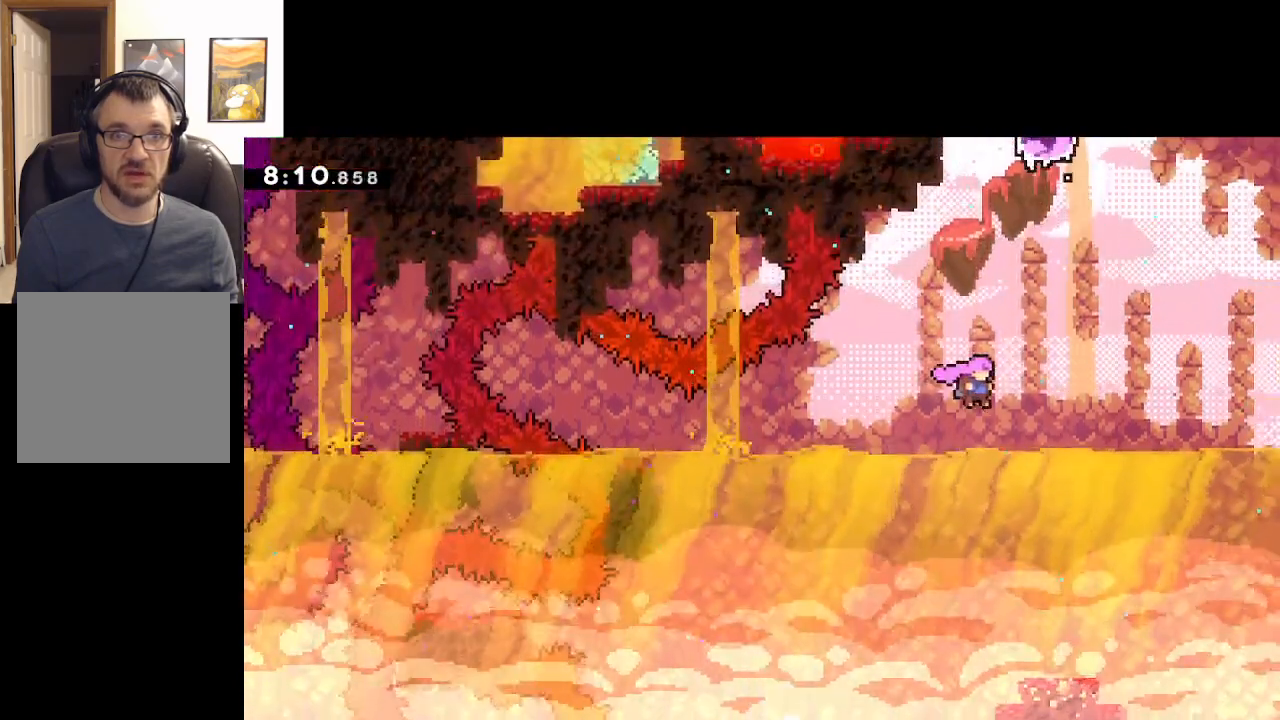
{"buttons": [], "left_stick": "down-left", "events": [[17, "left_stick", "left"], [83, "A", "up"], [150, "left_stick", "down-left"]]}
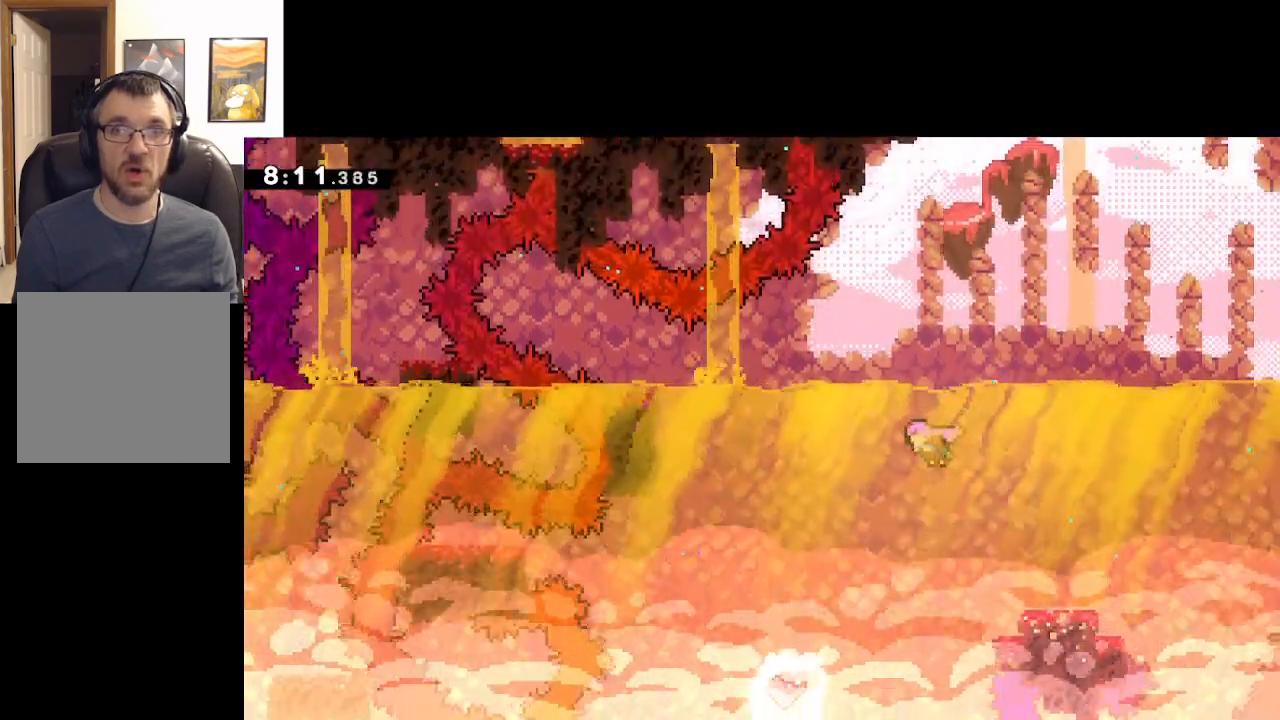
{"buttons": [], "left_stick": "down-left", "events": []}
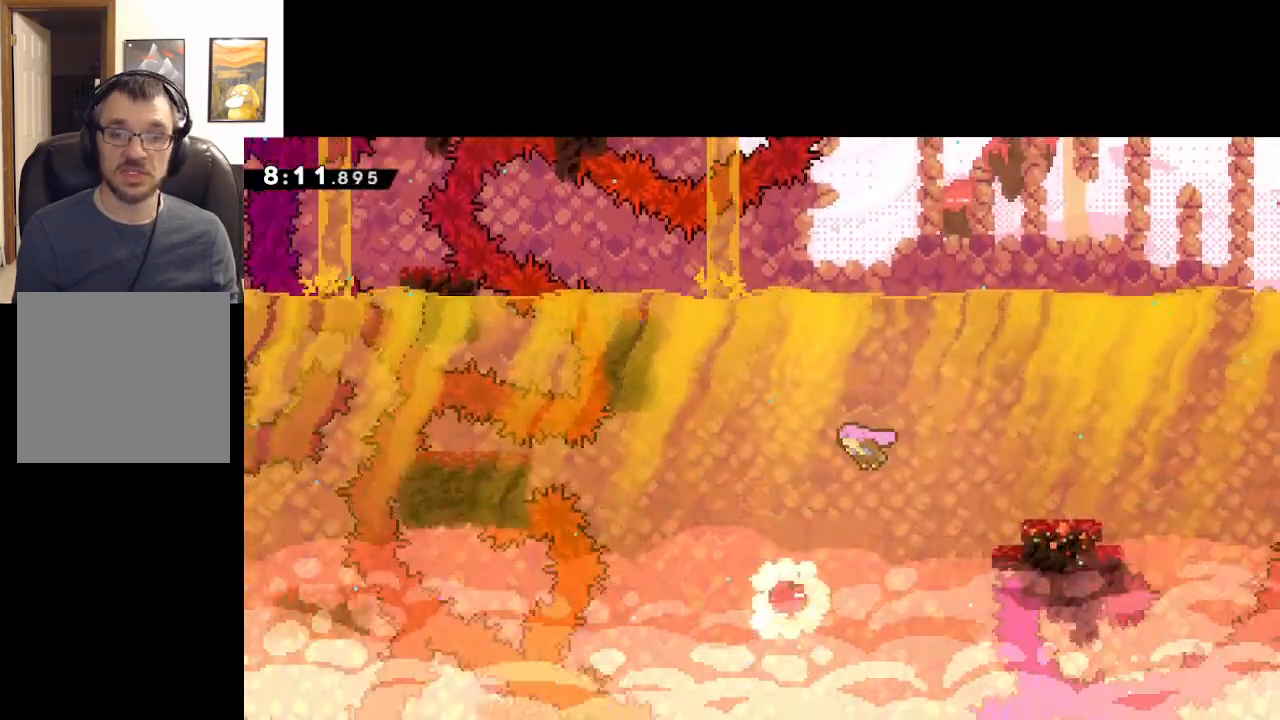
{"buttons": ["X"], "left_stick": "down", "events": [[450, "left_stick", "down"], [483, "X", "down"]]}